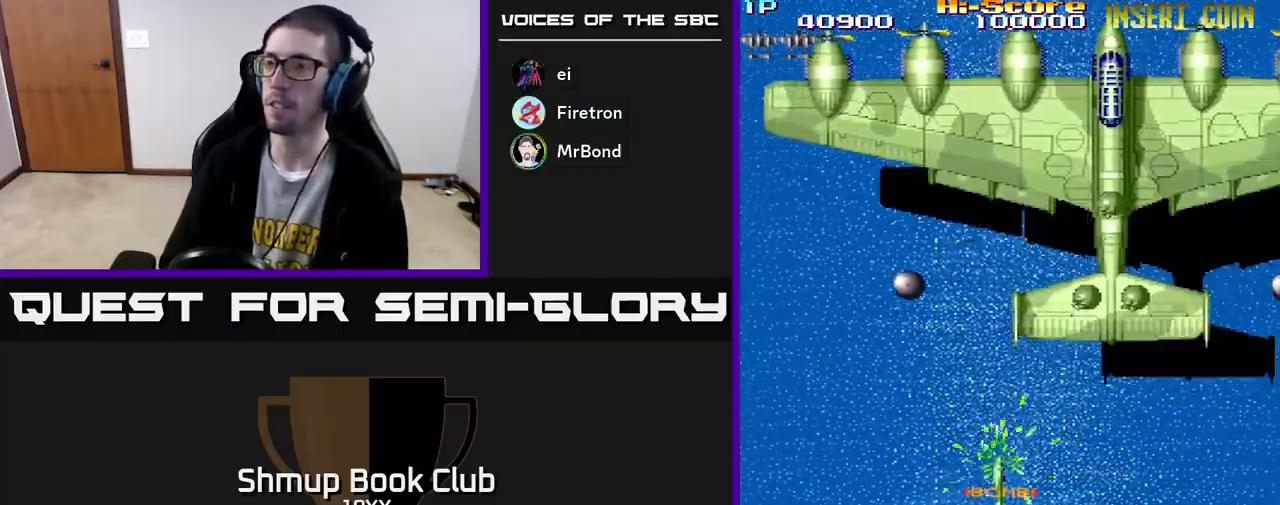
Gameplay with a controller (Xbox layout); each line is a JSON object with the inputs held at the frame after it. "events" lists button and stick changes between this image and that frame as [ms after this image, input, new state], when the widget could be followed in between.
{"buttons": ["R2", "DPAD_UP", "DPAD_RIGHT"], "left_stick": "center", "right_stick": "center", "events": [[333, "X", "up"], [367, "A", "up"]]}
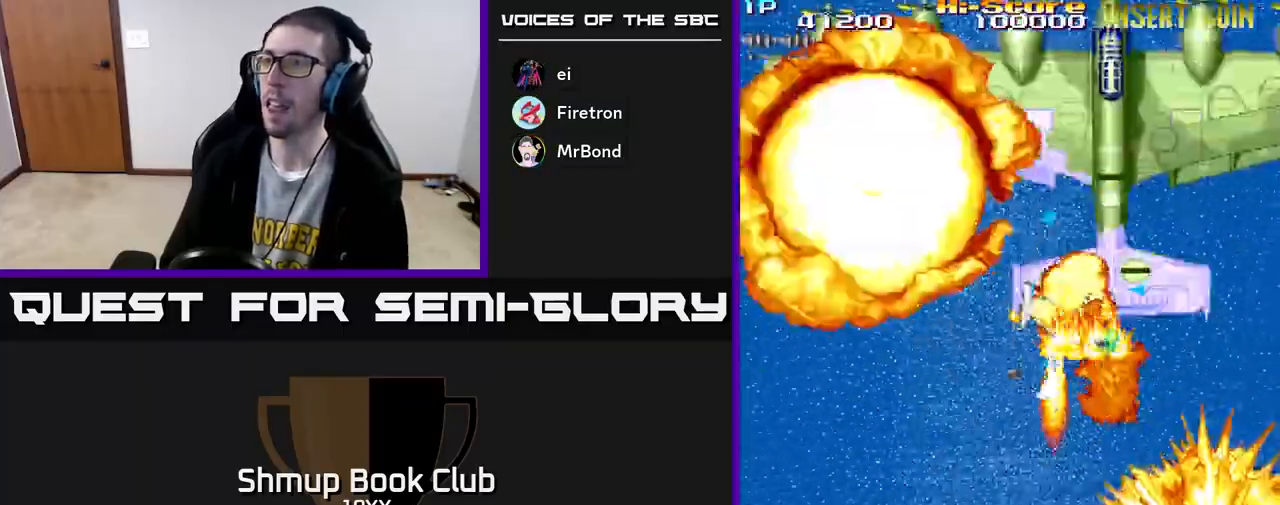
{"buttons": ["R2", "DPAD_DOWN"], "left_stick": "center", "right_stick": "center", "events": [[167, "DPAD_RIGHT", "up"], [300, "DPAD_UP", "up"], [333, "DPAD_DOWN", "down"]]}
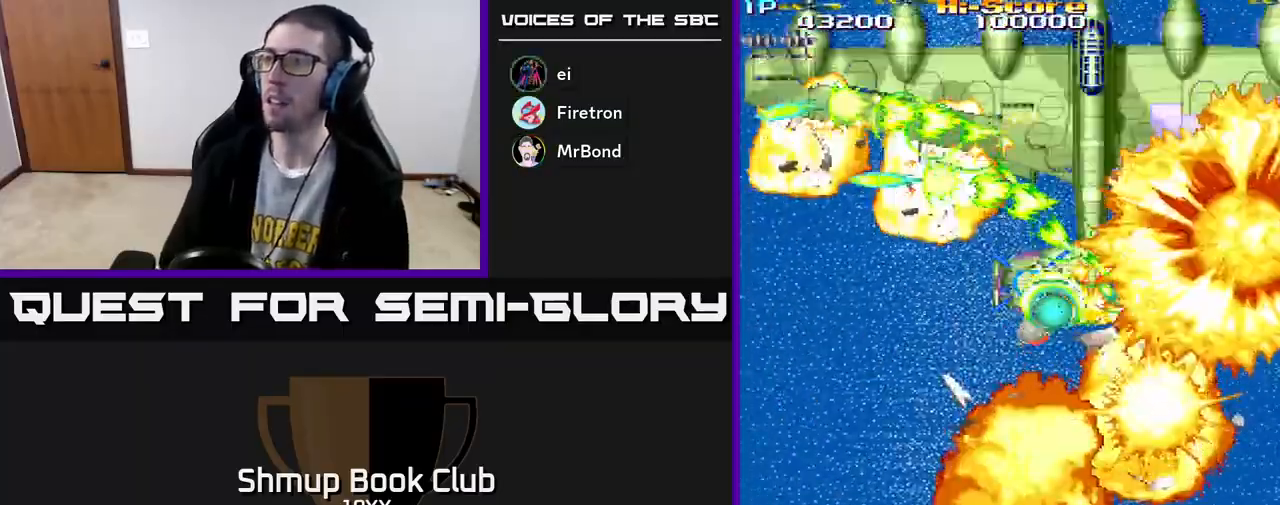
{"buttons": ["R2", "DPAD_DOWN"], "left_stick": "center", "right_stick": "center", "events": [[200, "DPAD_RIGHT", "down"], [217, "DPAD_DOWN", "up"], [250, "DPAD_UP", "down"], [300, "DPAD_RIGHT", "up"], [367, "DPAD_LEFT", "down"], [400, "DPAD_UP", "up"], [450, "DPAD_DOWN", "down"], [450, "DPAD_LEFT", "up"]]}
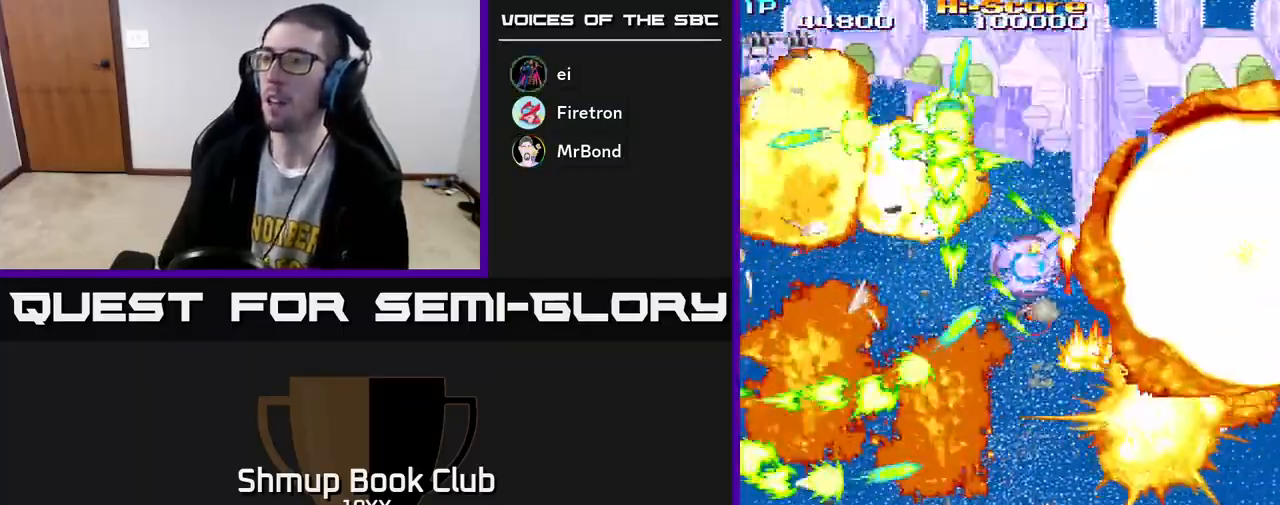
{"buttons": ["R2", "DPAD_RIGHT"], "left_stick": "center", "right_stick": "center", "events": [[100, "DPAD_LEFT", "down"], [167, "DPAD_DOWN", "up"], [233, "DPAD_UP", "down"], [300, "DPAD_LEFT", "up"], [333, "DPAD_RIGHT", "down"], [333, "DPAD_UP", "up"]]}
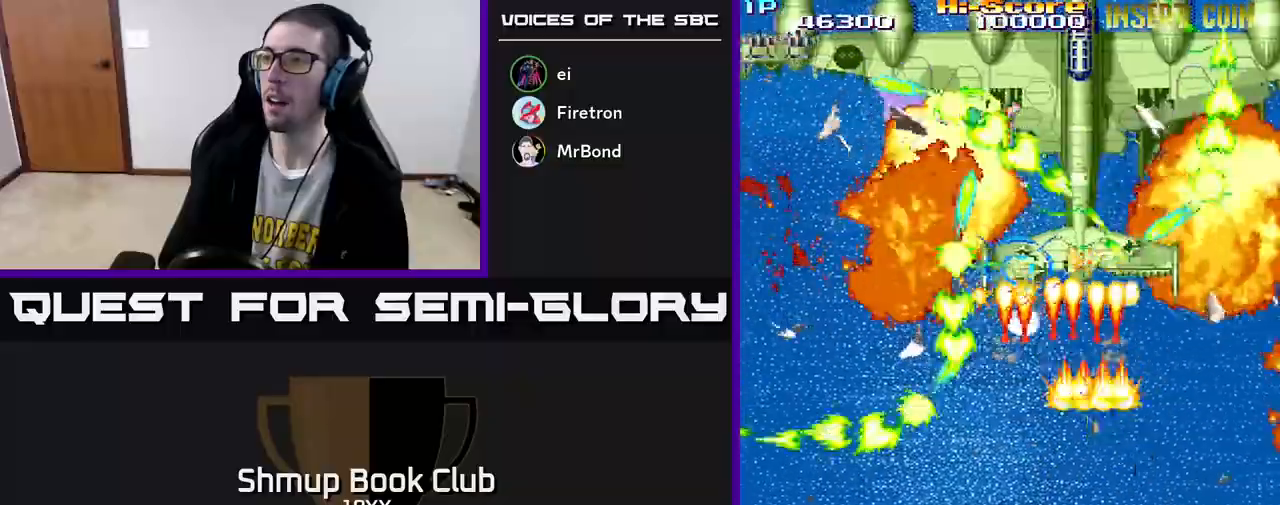
{"buttons": ["R2", "DPAD_UP", "DPAD_RIGHT"], "left_stick": "center", "right_stick": "center", "events": [[67, "DPAD_DOWN", "down"], [117, "DPAD_RIGHT", "up"], [150, "DPAD_LEFT", "down"], [300, "DPAD_DOWN", "up"], [417, "DPAD_LEFT", "up"], [450, "DPAD_RIGHT", "down"], [483, "DPAD_UP", "down"]]}
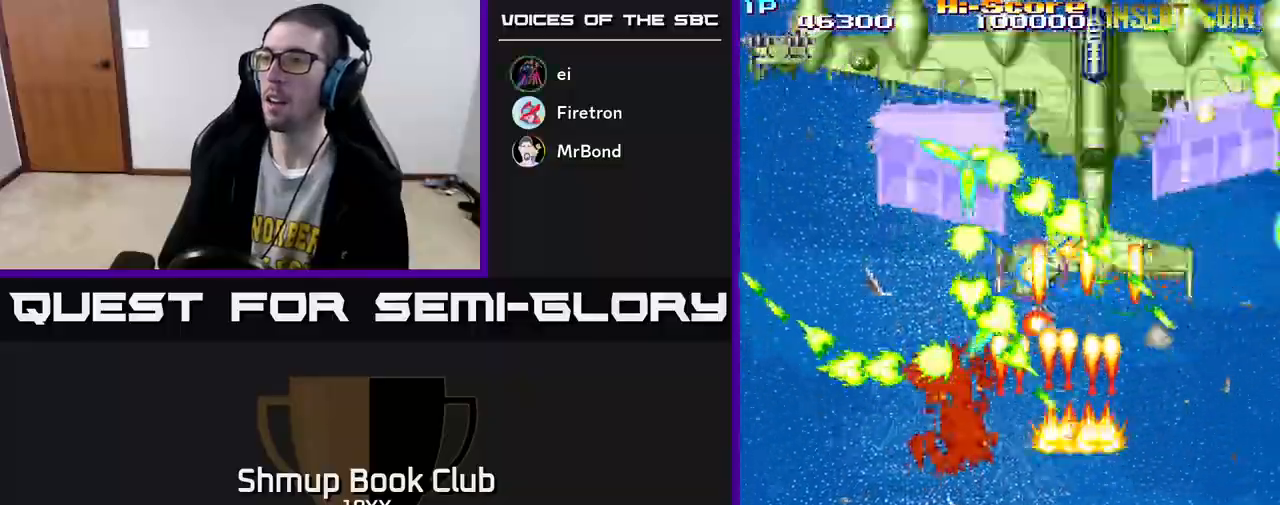
{"buttons": ["R2", "DPAD_DOWN", "DPAD_LEFT"], "left_stick": "center", "right_stick": "center", "events": [[133, "DPAD_RIGHT", "up"], [233, "DPAD_UP", "up"], [267, "DPAD_DOWN", "down"], [483, "DPAD_LEFT", "down"]]}
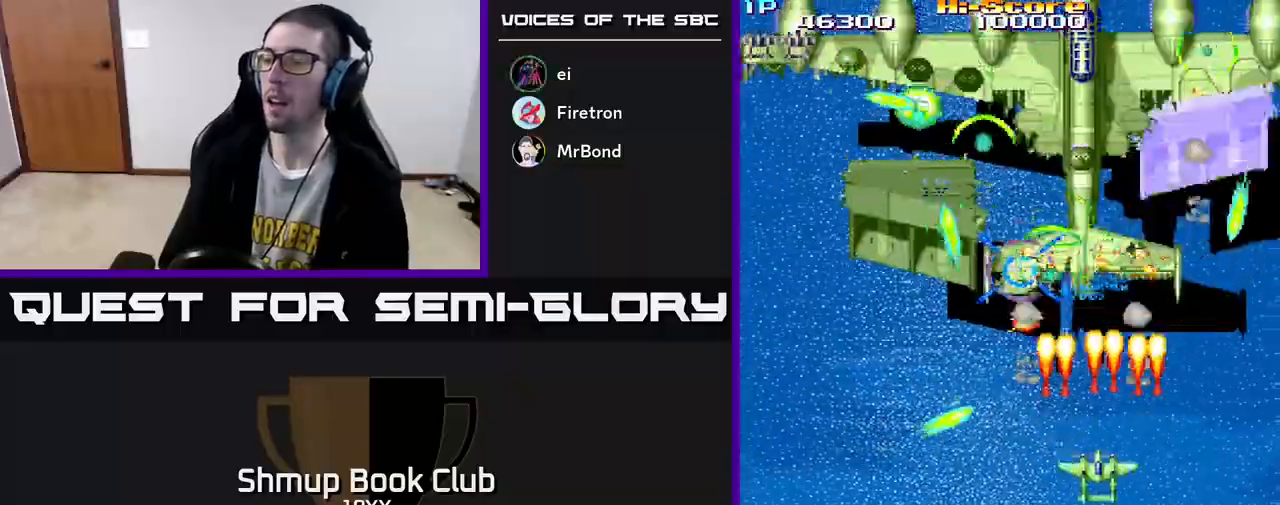
{"buttons": ["R2", "DPAD_UP", "DPAD_LEFT"], "left_stick": "center", "right_stick": "center", "events": [[50, "DPAD_DOWN", "up"], [433, "DPAD_UP", "down"]]}
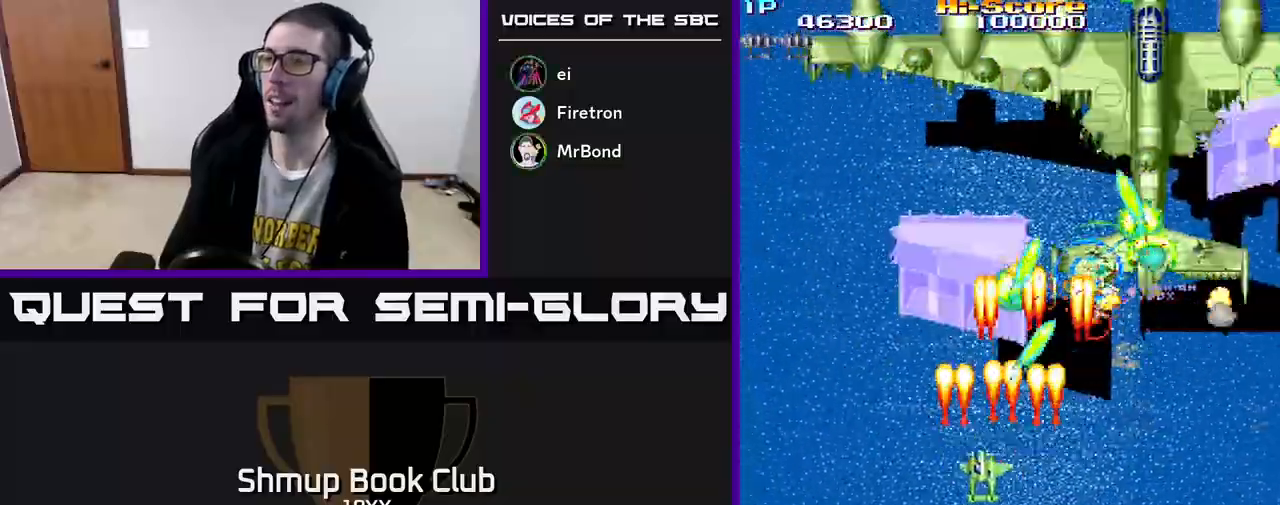
{"buttons": ["R2", "DPAD_RIGHT"], "left_stick": "center", "right_stick": "center", "events": [[17, "DPAD_LEFT", "up"], [17, "DPAD_UP", "up"], [50, "DPAD_DOWN", "down"], [67, "DPAD_RIGHT", "down"], [167, "DPAD_RIGHT", "up"], [267, "DPAD_RIGHT", "down"], [400, "DPAD_DOWN", "up"]]}
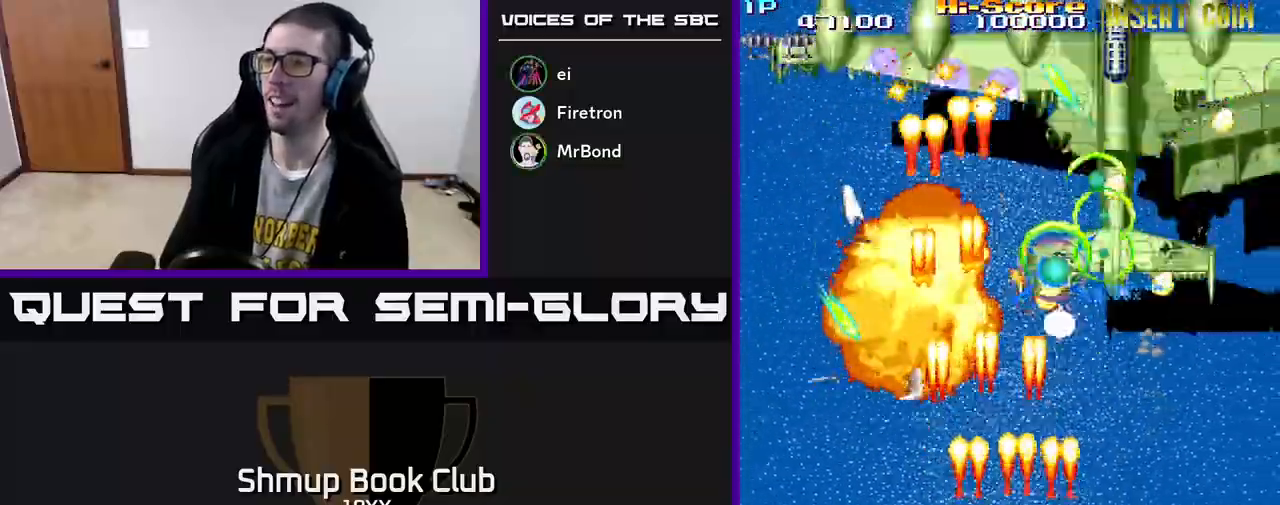
{"buttons": ["R2", "DPAD_UP", "DPAD_RIGHT"], "left_stick": "center", "right_stick": "center", "events": [[100, "DPAD_UP", "down"], [267, "DPAD_UP", "up"], [400, "DPAD_UP", "down"]]}
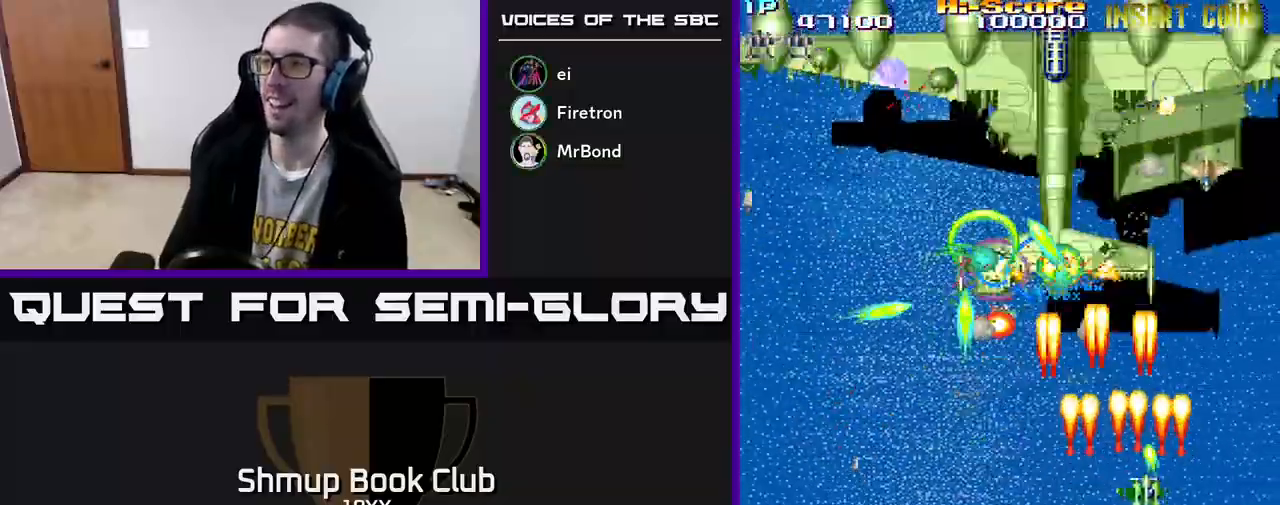
{"buttons": ["R2", "DPAD_DOWN", "DPAD_LEFT"], "left_stick": "center", "right_stick": "center", "events": [[300, "DPAD_RIGHT", "up"], [417, "DPAD_LEFT", "down"], [417, "DPAD_UP", "up"], [500, "DPAD_DOWN", "down"]]}
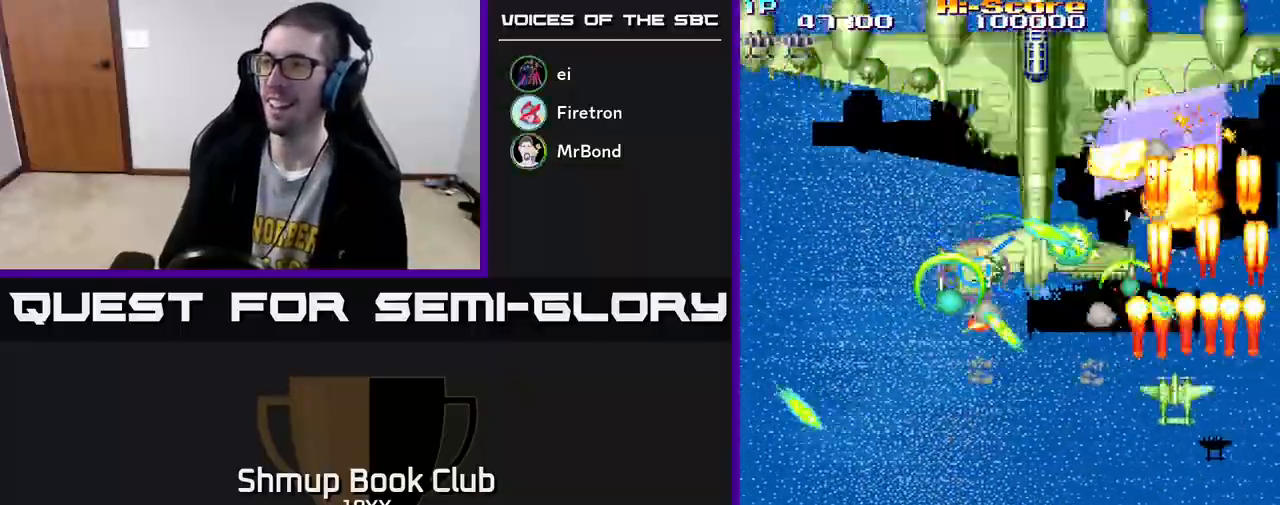
{"buttons": ["R2", "DPAD_DOWN", "DPAD_LEFT"], "left_stick": "center", "right_stick": "center", "events": [[33, "DPAD_LEFT", "up"], [83, "DPAD_RIGHT", "down"], [150, "DPAD_RIGHT", "up"], [217, "DPAD_LEFT", "down"], [350, "DPAD_DOWN", "up"], [383, "DPAD_DOWN", "down"]]}
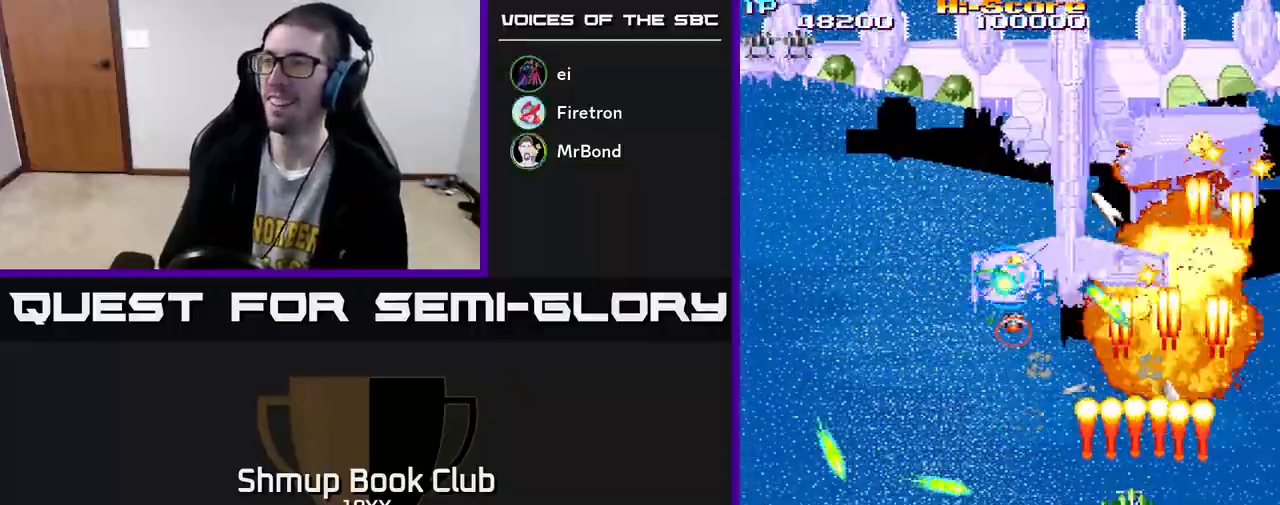
{"buttons": ["R2", "DPAD_UP", "DPAD_RIGHT"], "left_stick": "center", "right_stick": "center", "events": [[67, "DPAD_DOWN", "up"], [233, "DPAD_UP", "down"], [317, "DPAD_LEFT", "up"], [417, "DPAD_RIGHT", "down"]]}
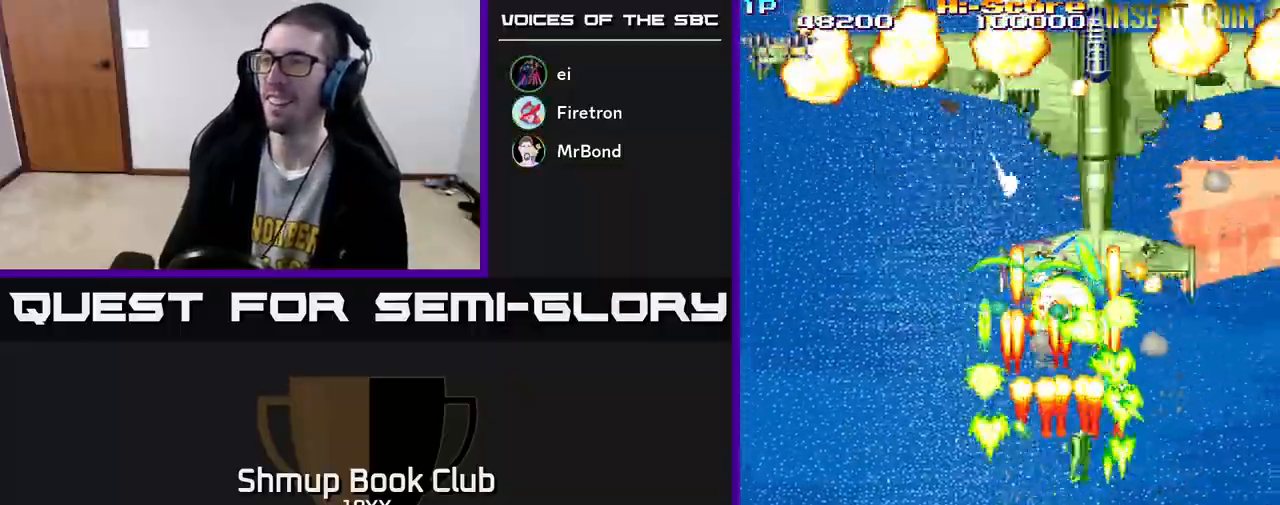
{"buttons": ["R2", "DPAD_DOWN"], "left_stick": "center", "right_stick": "center", "events": [[17, "DPAD_UP", "up"], [150, "DPAD_DOWN", "down"], [467, "DPAD_RIGHT", "up"]]}
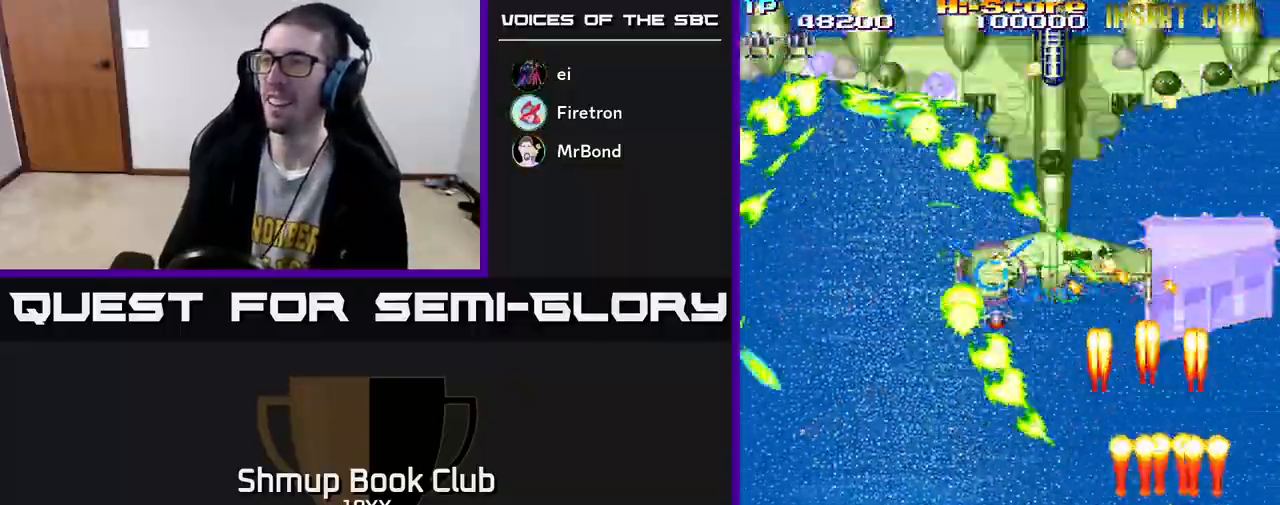
{"buttons": ["R2", "DPAD_RIGHT"], "left_stick": "center", "right_stick": "center", "events": [[17, "DPAD_LEFT", "down"], [183, "DPAD_LEFT", "up"], [200, "DPAD_DOWN", "up"], [200, "DPAD_RIGHT", "down"]]}
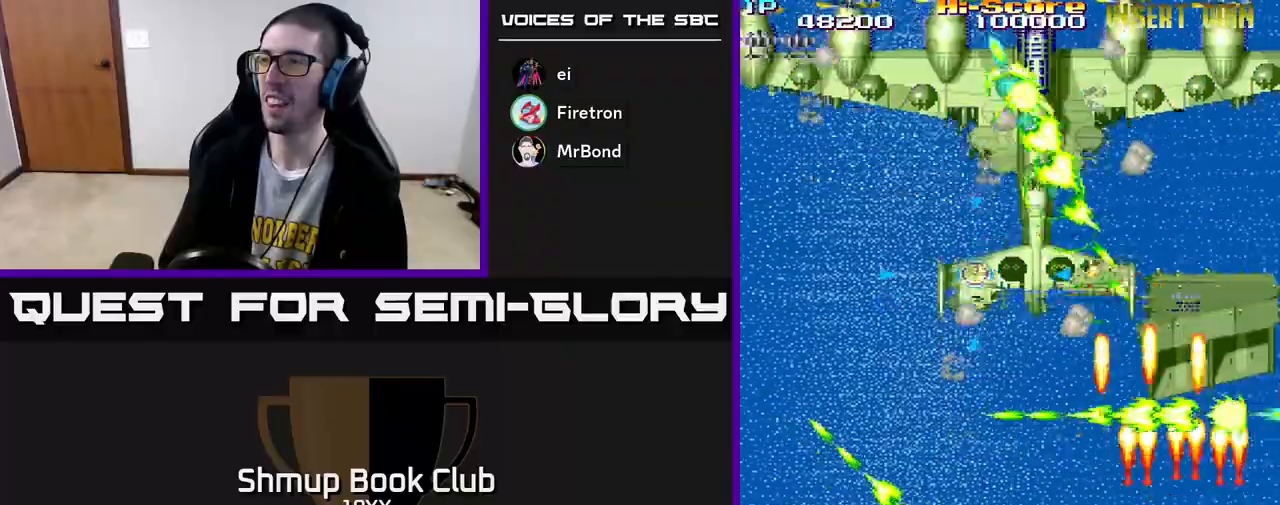
{"buttons": ["A", "R2", "DPAD_UP", "DPAD_LEFT"], "left_stick": "center", "right_stick": "center", "events": [[100, "DPAD_RIGHT", "up"], [133, "DPAD_LEFT", "down"], [233, "A", "down"], [300, "DPAD_UP", "down"]]}
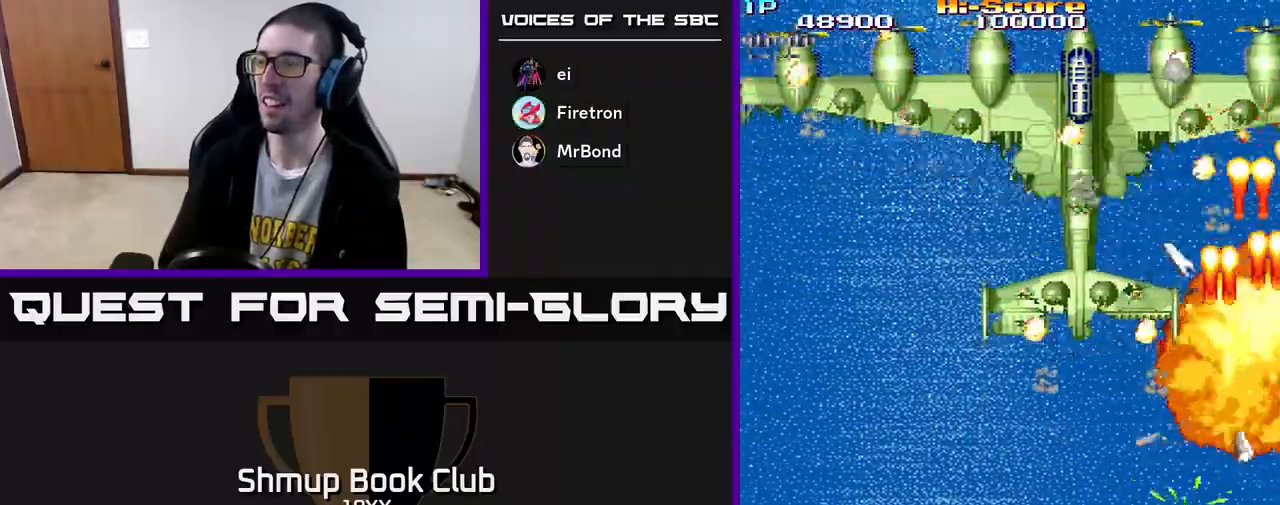
{"buttons": ["R2", "DPAD_UP"], "left_stick": "center", "right_stick": "center", "events": [[100, "DPAD_UP", "up"], [267, "DPAD_DOWN", "down"], [333, "DPAD_DOWN", "up"], [367, "DPAD_UP", "down"], [383, "A", "up"], [467, "DPAD_LEFT", "up"]]}
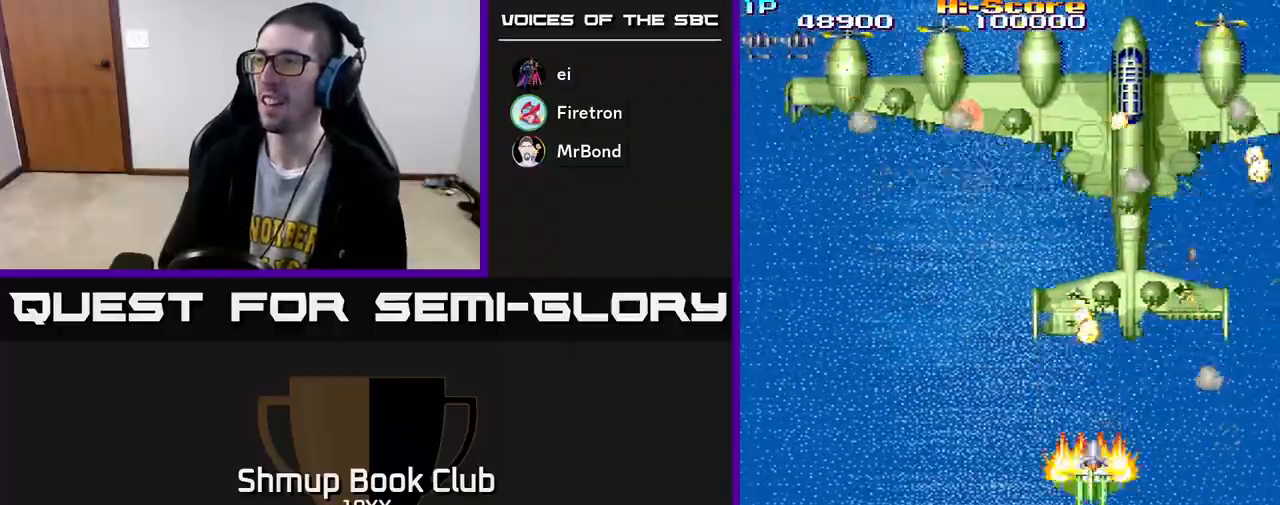
{"buttons": ["R2", "DPAD_UP", "DPAD_LEFT"], "left_stick": "center", "right_stick": "center", "events": [[50, "DPAD_RIGHT", "down"], [67, "DPAD_UP", "up"], [117, "DPAD_DOWN", "down"], [250, "DPAD_RIGHT", "up"], [367, "DPAD_LEFT", "down"], [433, "DPAD_DOWN", "up"], [483, "DPAD_UP", "down"]]}
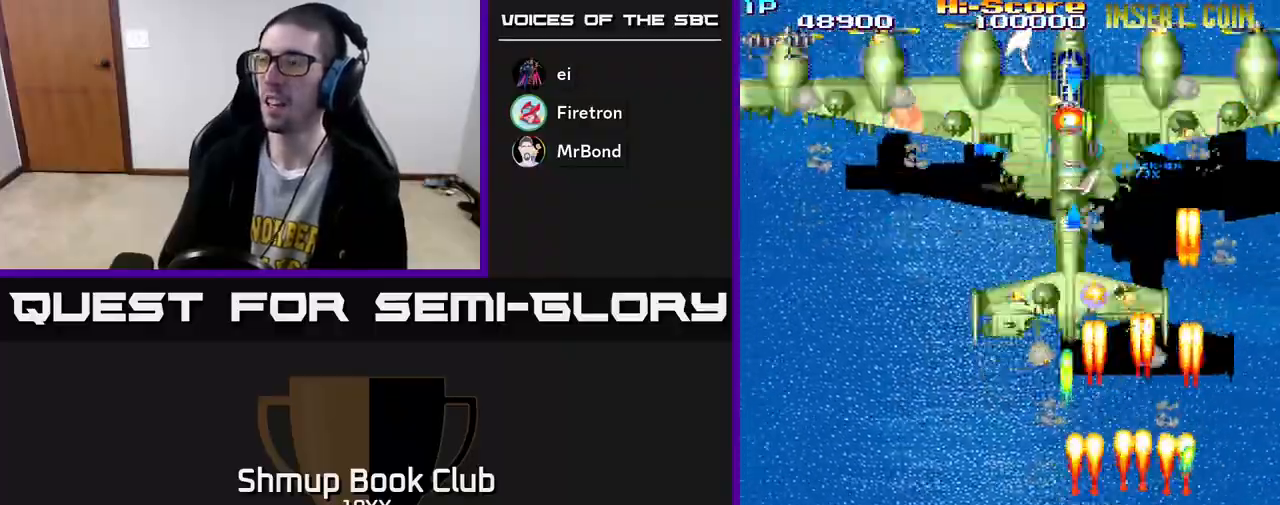
{"buttons": ["R2", "DPAD_LEFT"], "left_stick": "center", "right_stick": "center", "events": [[117, "DPAD_LEFT", "up"], [283, "DPAD_LEFT", "down"], [283, "DPAD_UP", "up"]]}
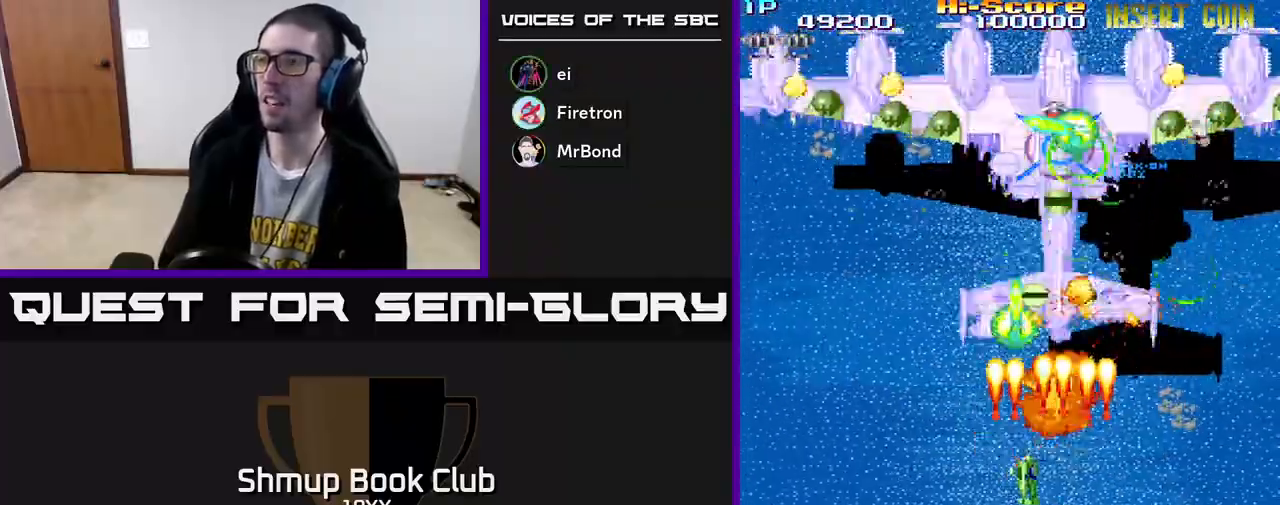
{"buttons": ["R2", "DPAD_UP", "DPAD_LEFT"], "left_stick": "center", "right_stick": "center", "events": [[17, "DPAD_LEFT", "up"], [33, "DPAD_DOWN", "down"], [83, "DPAD_RIGHT", "down"], [150, "DPAD_RIGHT", "up"], [333, "DPAD_LEFT", "down"], [400, "DPAD_DOWN", "up"], [483, "DPAD_UP", "down"]]}
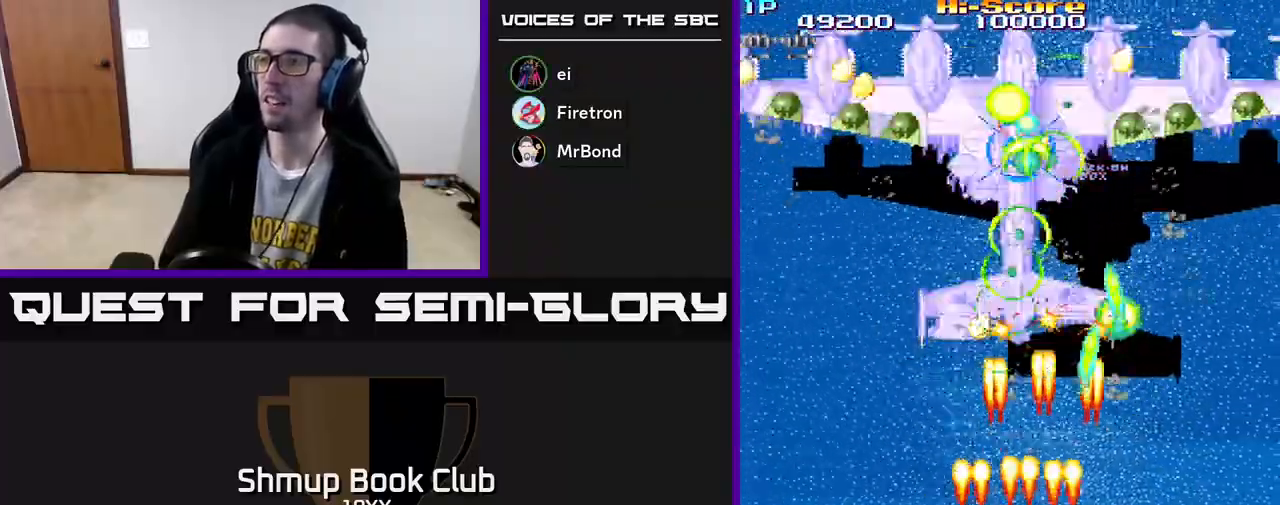
{"buttons": ["R2", "DPAD_UP", "DPAD_LEFT"], "left_stick": "center", "right_stick": "center", "events": [[50, "DPAD_LEFT", "up"], [283, "DPAD_UP", "up"], [333, "DPAD_LEFT", "down"], [483, "DPAD_UP", "down"]]}
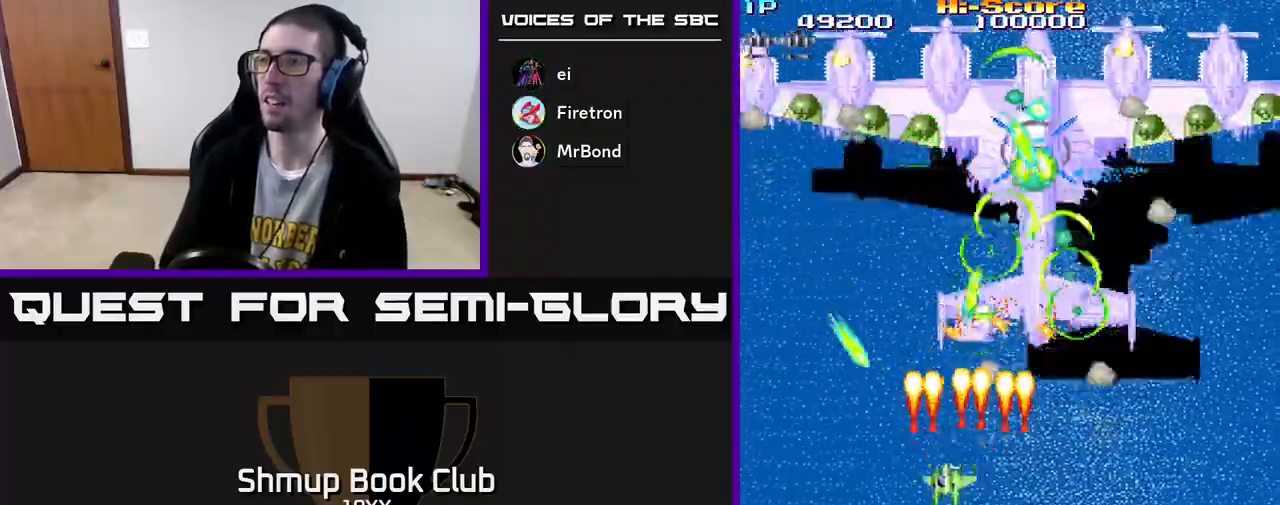
{"buttons": ["R2", "DPAD_RIGHT"], "left_stick": "center", "right_stick": "center", "events": [[33, "DPAD_LEFT", "up"], [50, "DPAD_UP", "up"], [67, "DPAD_RIGHT", "down"], [100, "DPAD_DOWN", "down"], [150, "DPAD_RIGHT", "up"], [233, "DPAD_RIGHT", "down"], [350, "DPAD_DOWN", "up"]]}
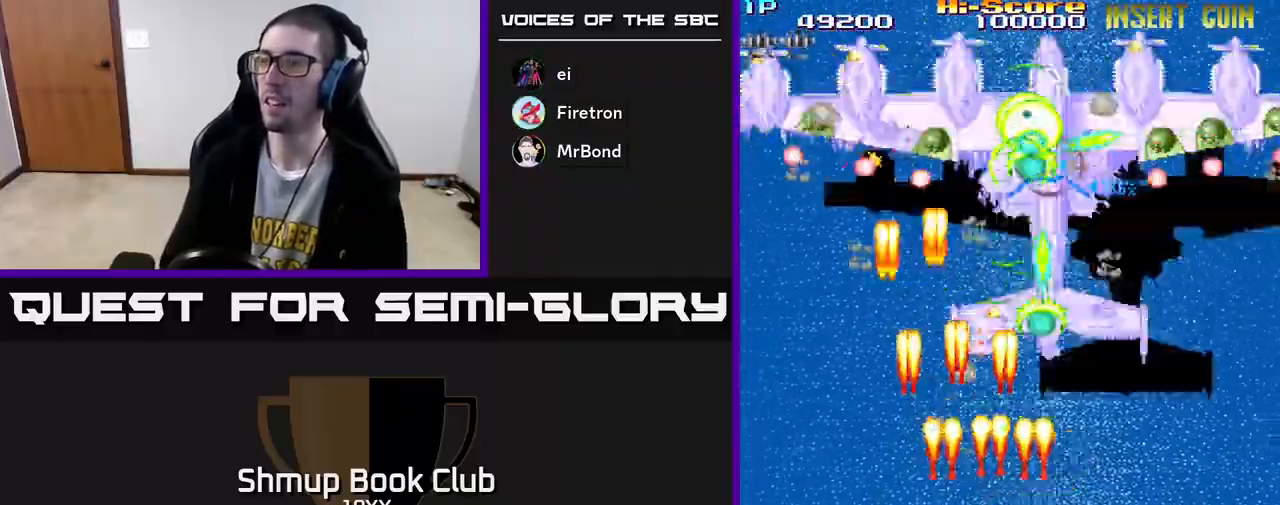
{"buttons": ["R2", "DPAD_UP", "DPAD_LEFT"], "left_stick": "center", "right_stick": "center", "events": [[50, "DPAD_DOWN", "down"], [83, "DPAD_RIGHT", "up"], [133, "DPAD_RIGHT", "down"], [283, "DPAD_DOWN", "up"], [350, "DPAD_UP", "down"], [367, "DPAD_RIGHT", "up"], [417, "DPAD_LEFT", "down"]]}
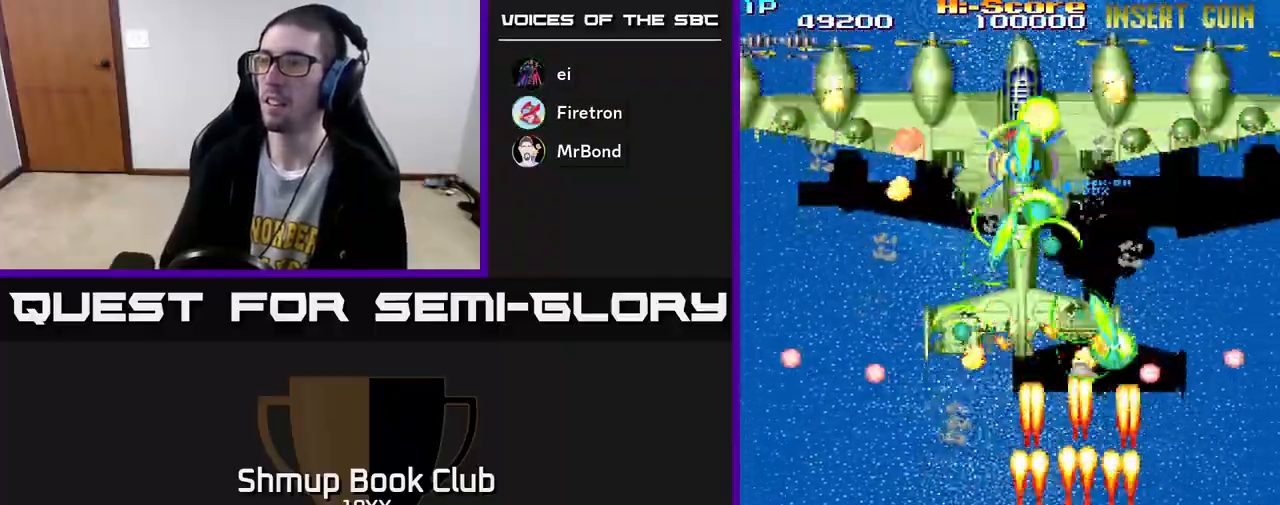
{"buttons": ["A", "R2", "DPAD_DOWN", "DPAD_LEFT"], "left_stick": "center", "right_stick": "center", "events": [[83, "A", "down"], [150, "DPAD_LEFT", "up"], [200, "DPAD_RIGHT", "down"], [217, "DPAD_UP", "up"], [333, "DPAD_DOWN", "down"], [400, "DPAD_RIGHT", "up"], [450, "DPAD_LEFT", "down"]]}
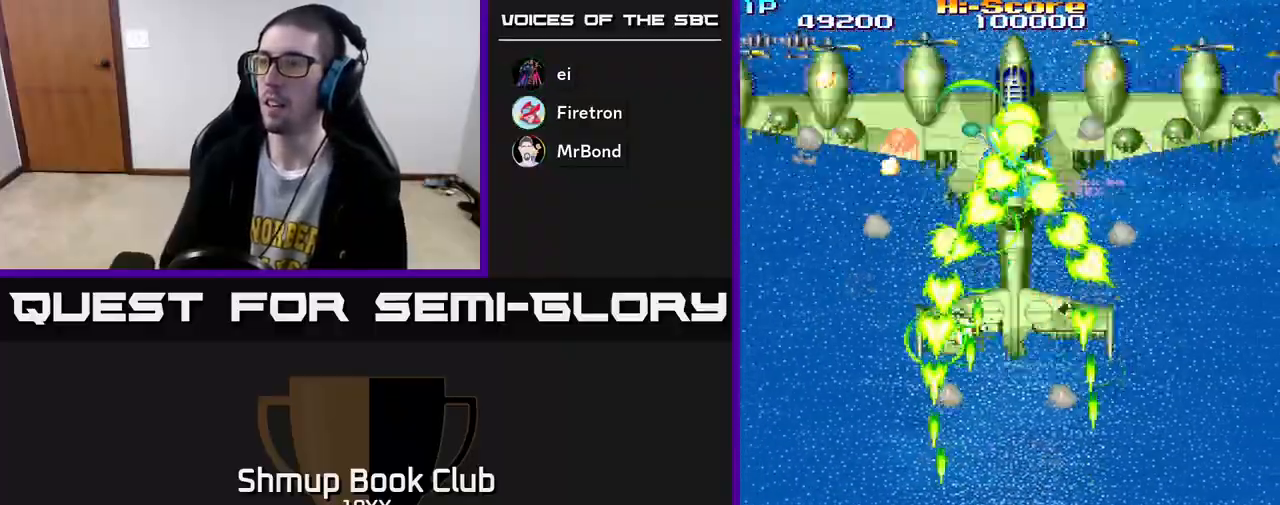
{"buttons": ["R2", "DPAD_DOWN", "DPAD_LEFT"], "left_stick": "center", "right_stick": "center"}
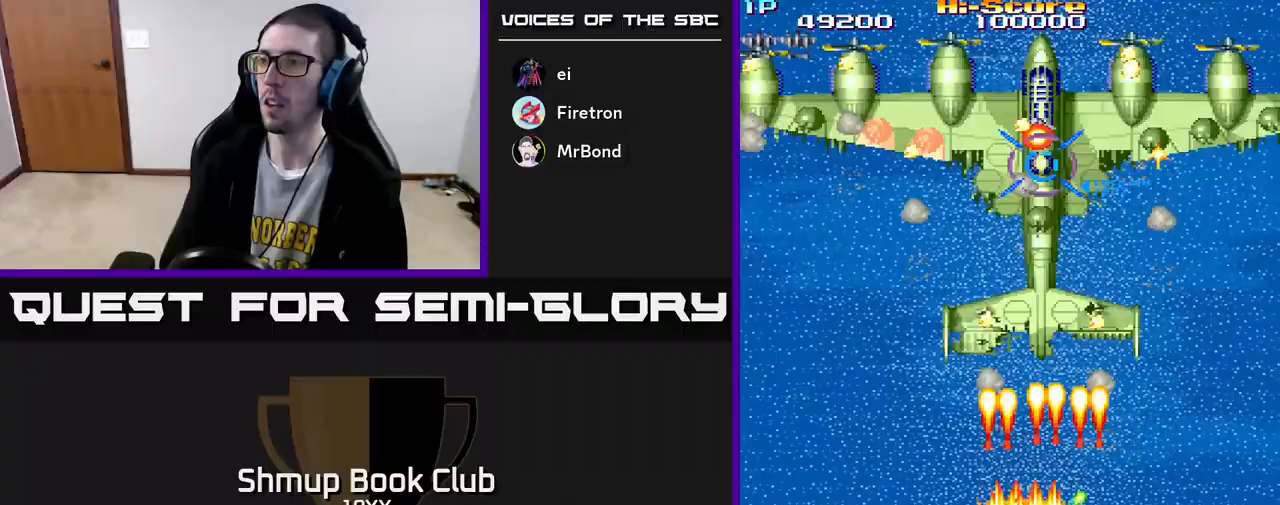
{"buttons": ["R2", "DPAD_UP", "DPAD_LEFT"], "left_stick": "center", "right_stick": "center", "events": [[183, "DPAD_LEFT", "up"], [233, "DPAD_RIGHT", "down"], [267, "DPAD_DOWN", "up"], [450, "DPAD_RIGHT", "up"], [450, "DPAD_UP", "down"], [500, "DPAD_LEFT", "down"]]}
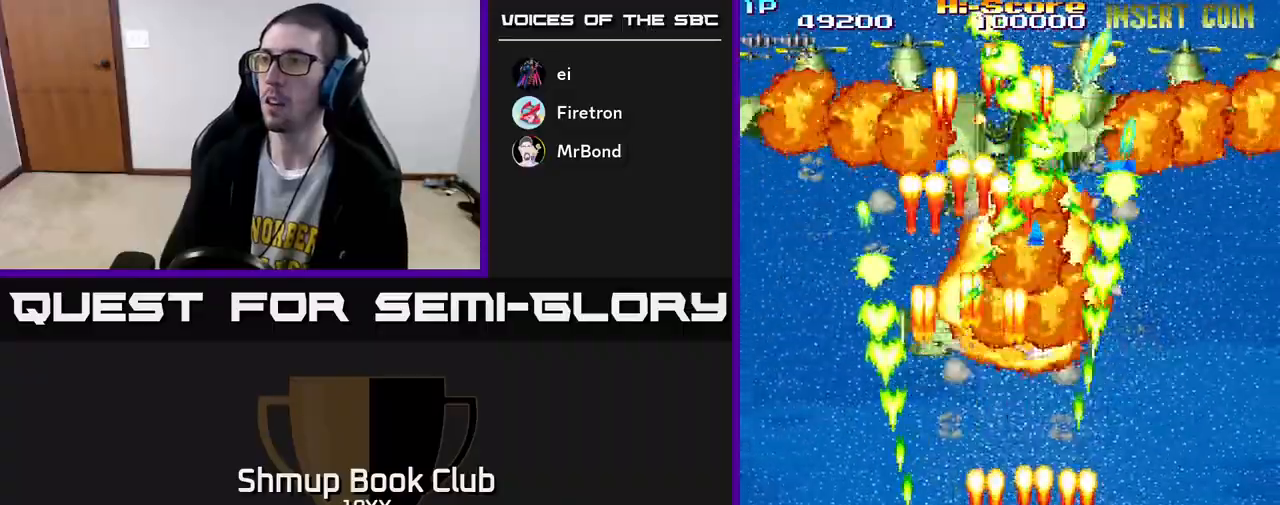
{"buttons": ["R2", "DPAD_RIGHT"], "left_stick": "center", "right_stick": "center", "events": [[200, "DPAD_UP", "up"], [433, "DPAD_LEFT", "up"], [467, "DPAD_RIGHT", "down"]]}
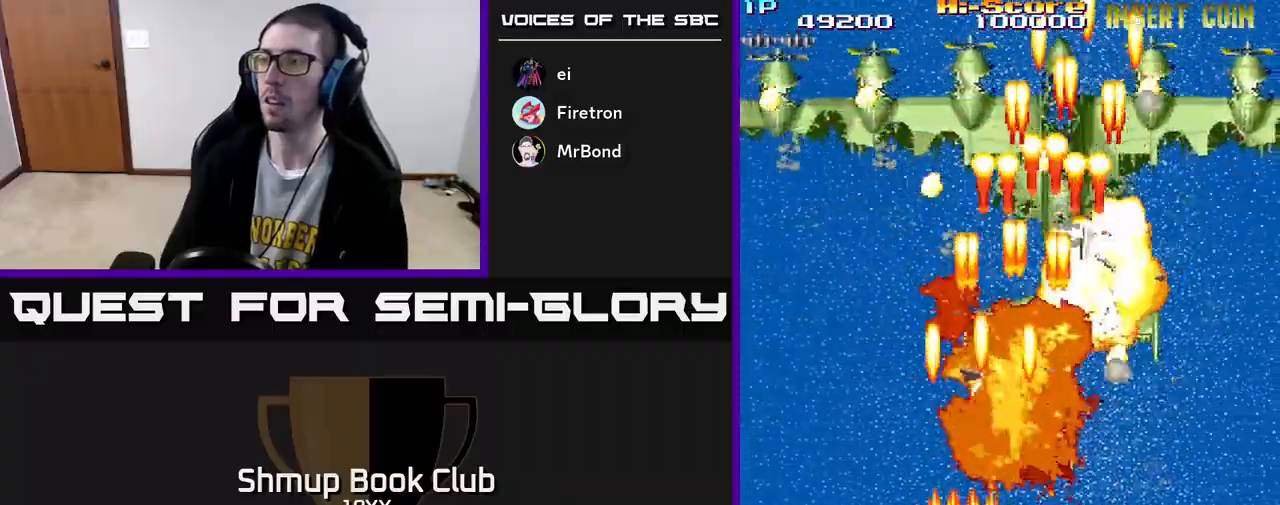
{"buttons": ["R2"], "left_stick": "center", "right_stick": "center", "events": [[133, "DPAD_UP", "down"], [333, "DPAD_UP", "up"], [483, "DPAD_RIGHT", "up"]]}
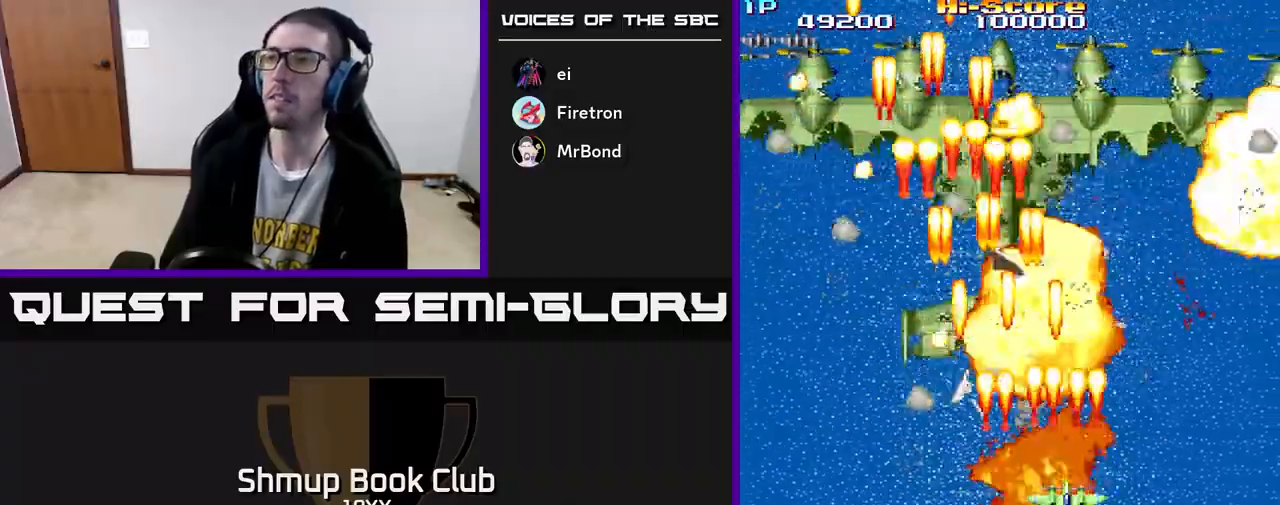
{"buttons": [], "left_stick": "center", "right_stick": "center", "events": [[367, "R2", "up"]]}